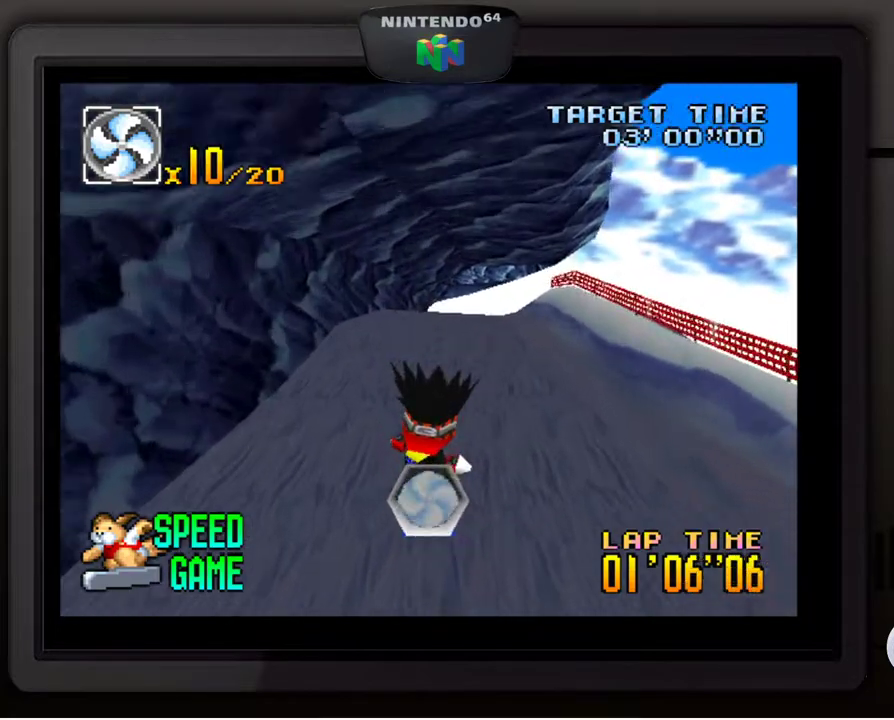
Gameplay with a controller (Nintendo layout); each line is a JSON object with the inputs held at the frame after it. "events" lists button and stick changes between this image and that frame as [ms after this image, input, new state], when the widget could be followed in between. Not read: L3 R3.
{"buttons": [], "left_stick": "down-right", "events": [[217, "left_stick", "right"], [350, "left_stick", "down-right"]]}
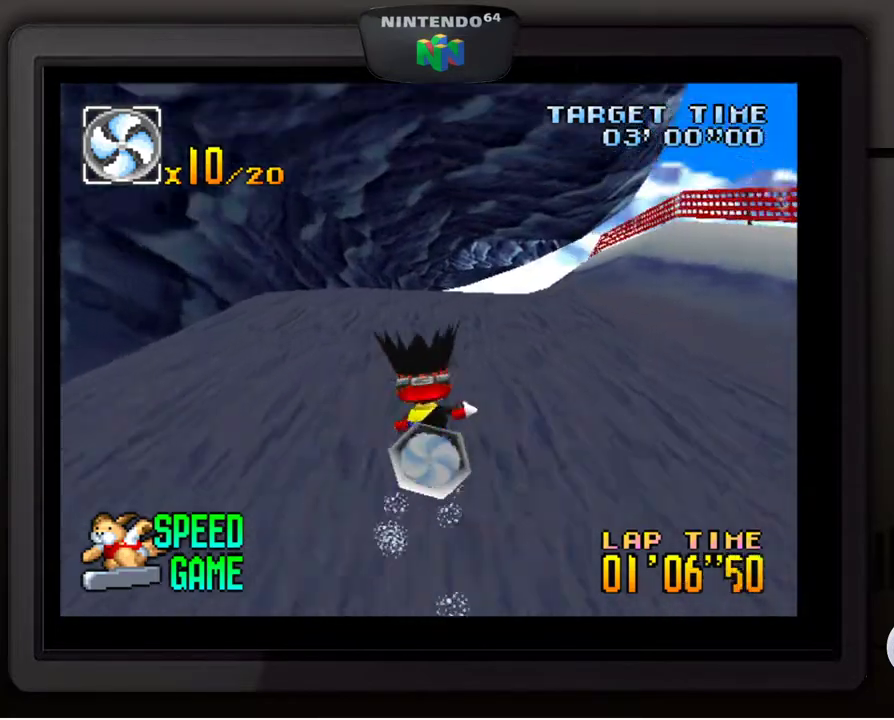
{"buttons": [], "left_stick": "center", "events": [[33, "left_stick", "center"], [150, "left_stick", "right"], [367, "left_stick", "center"]]}
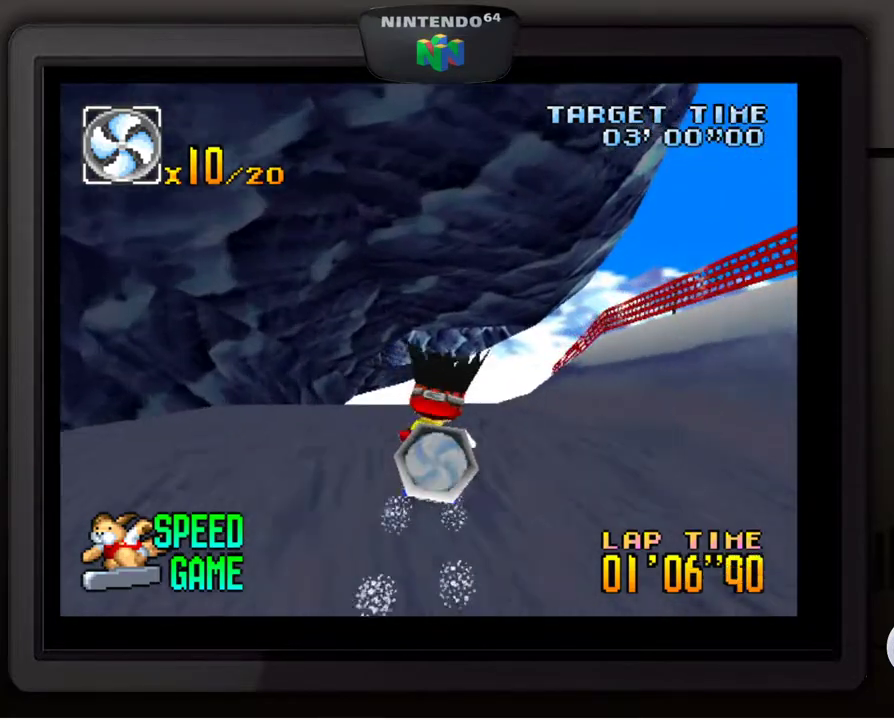
{"buttons": [], "left_stick": "center", "events": [[217, "left_stick", "down-left"], [367, "left_stick", "center"]]}
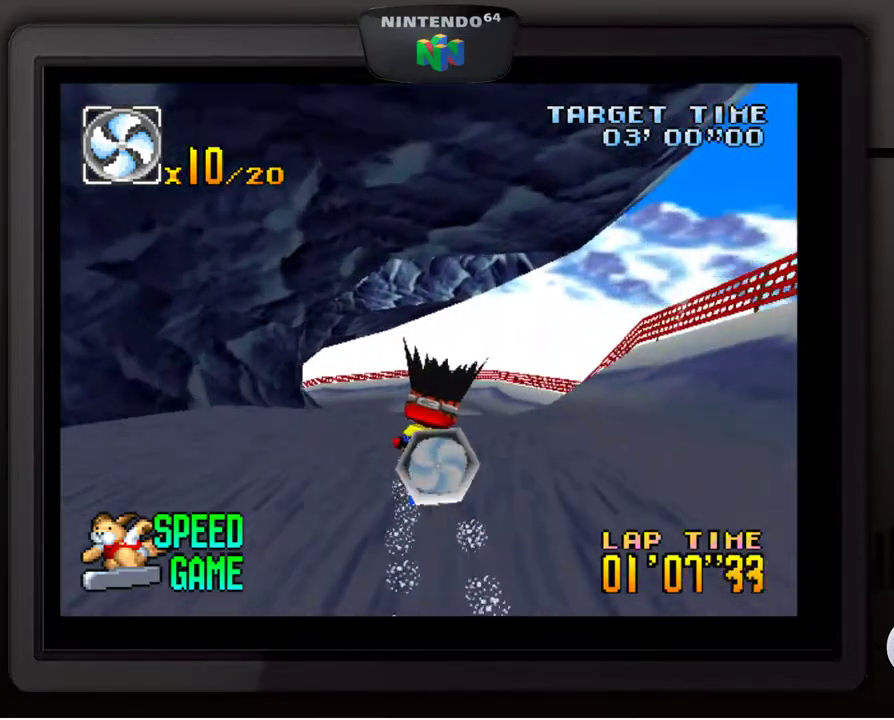
{"buttons": [], "left_stick": "center", "events": [[33, "left_stick", "down-left"], [150, "left_stick", "center"]]}
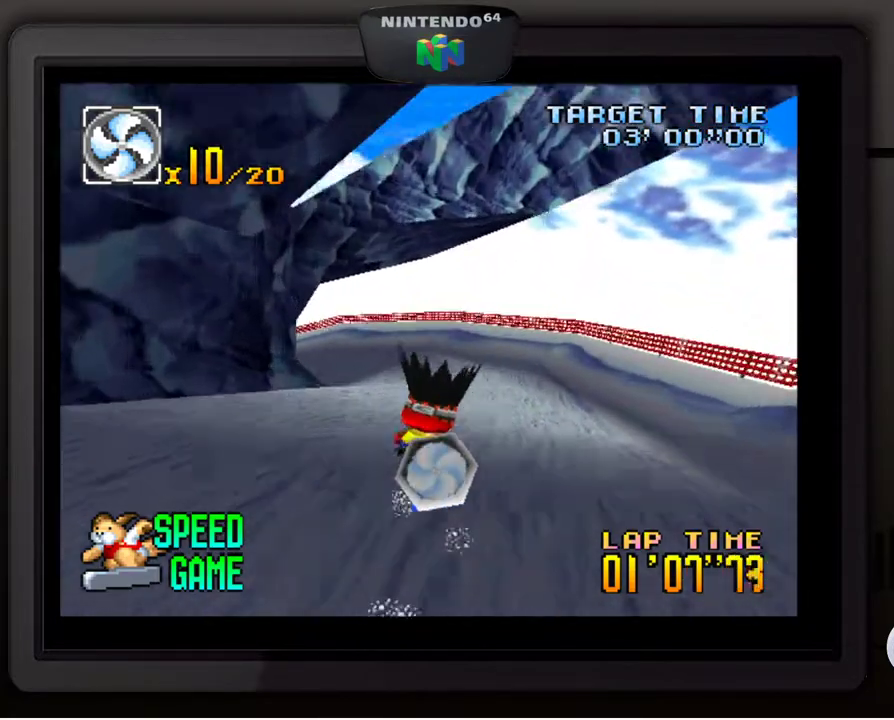
{"buttons": [], "left_stick": "down-left", "events": [[183, "left_stick", "down-left"]]}
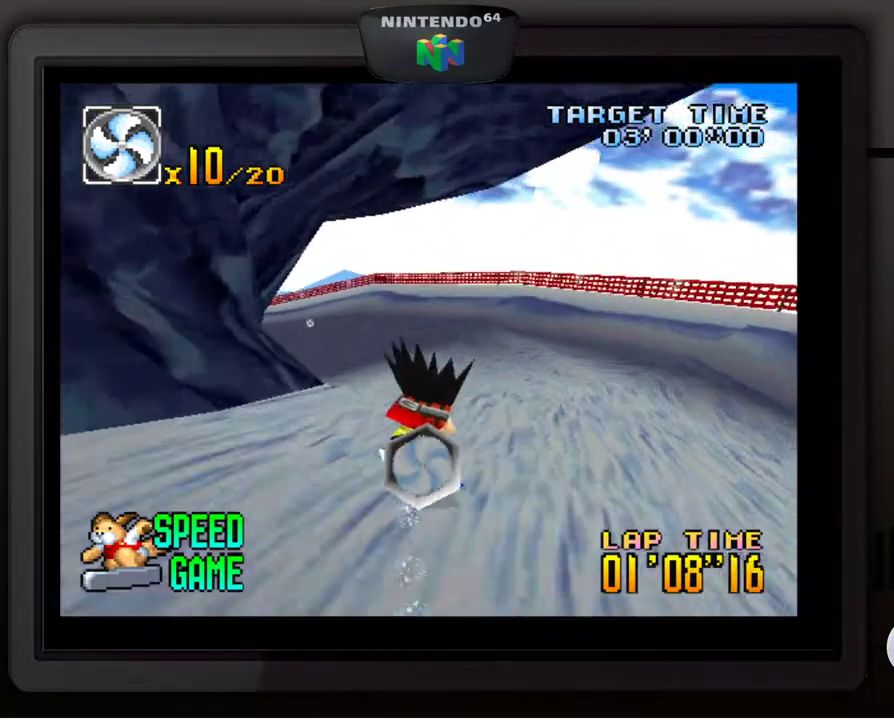
{"buttons": [], "left_stick": "down-left", "events": [[33, "left_stick", "center"], [150, "left_stick", "down-left"]]}
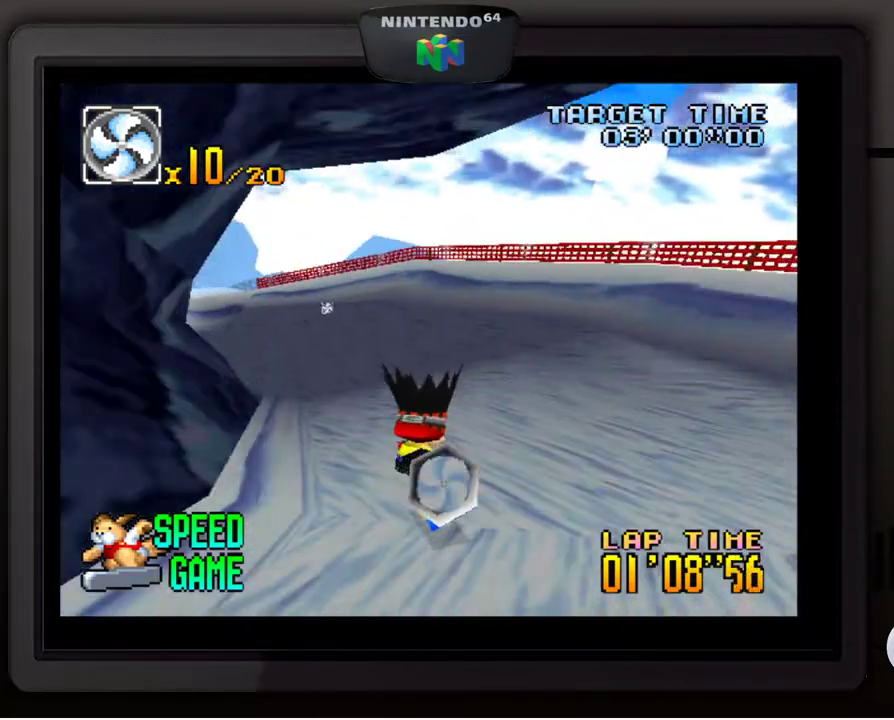
{"buttons": [], "left_stick": "down-left", "events": []}
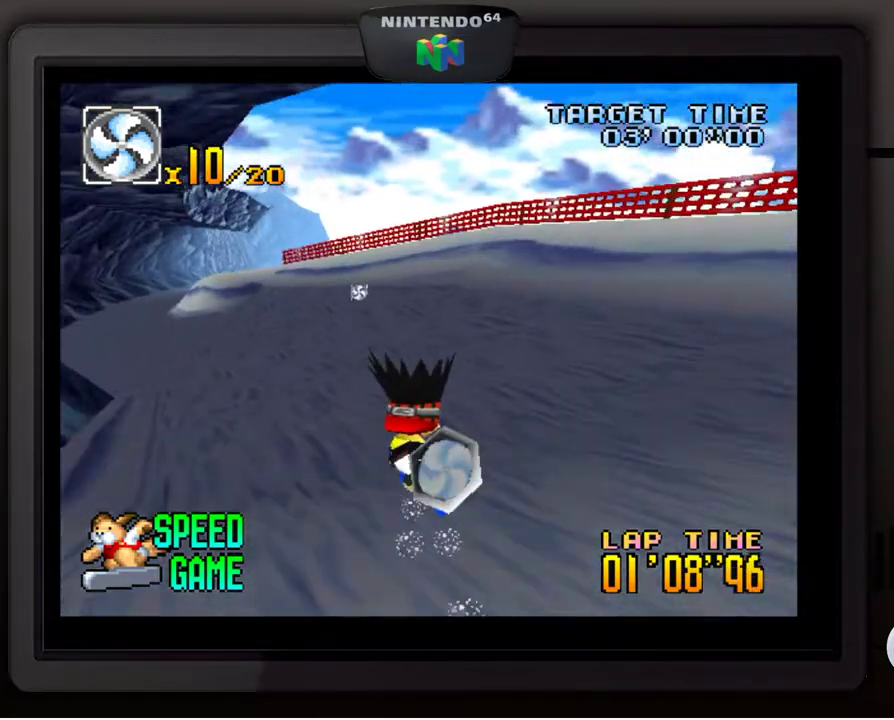
{"buttons": [], "left_stick": "down-left", "events": [[383, "left_stick", "center"], [483, "left_stick", "down-left"]]}
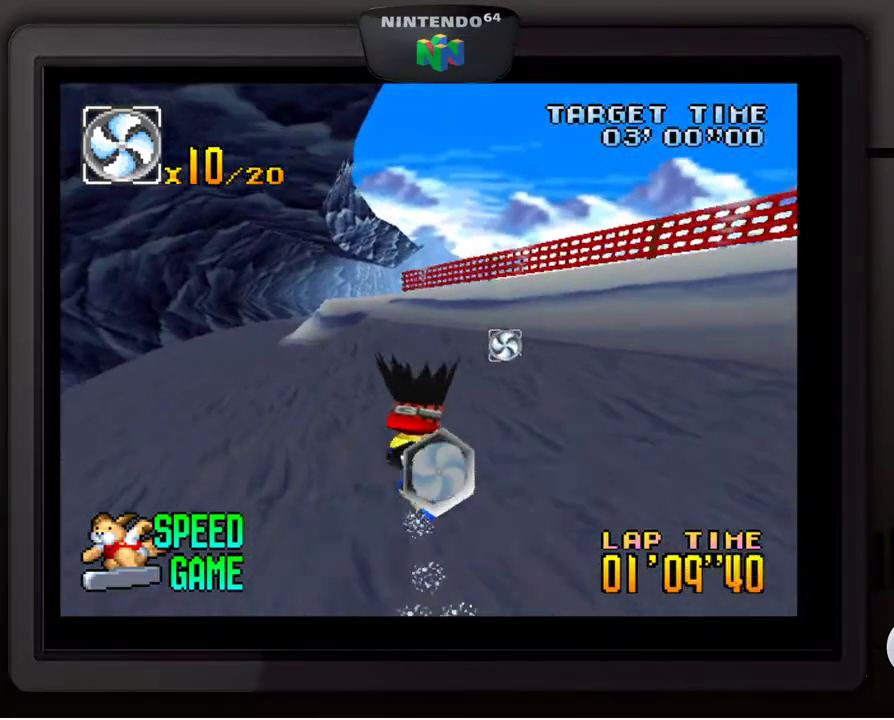
{"buttons": [], "left_stick": "center", "events": [[167, "left_stick", "center"], [267, "left_stick", "down-left"], [450, "left_stick", "center"]]}
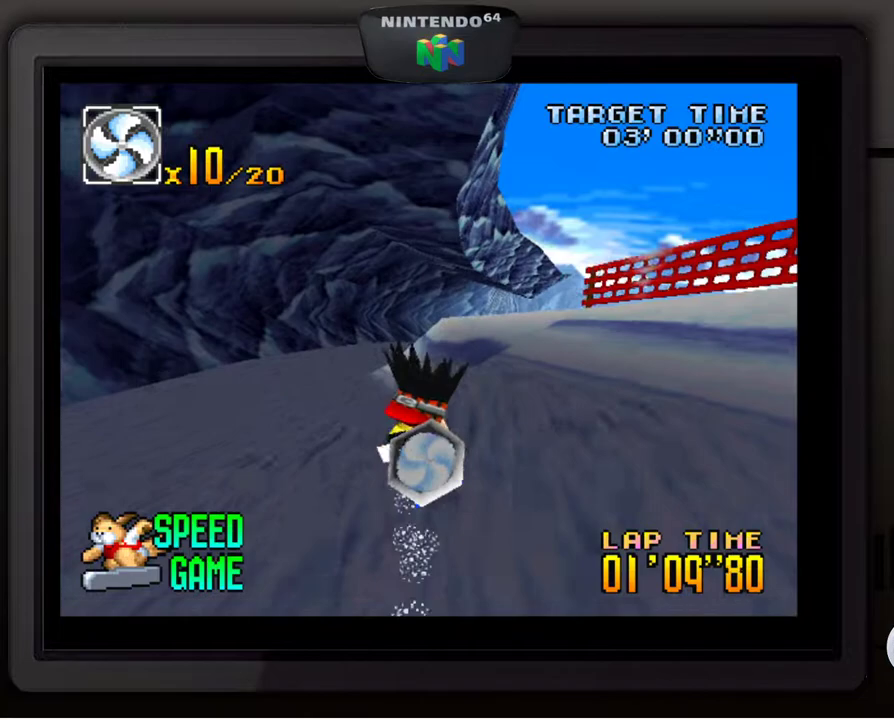
{"buttons": [], "left_stick": "down-right", "events": [[150, "left_stick", "right"], [417, "left_stick", "down-right"]]}
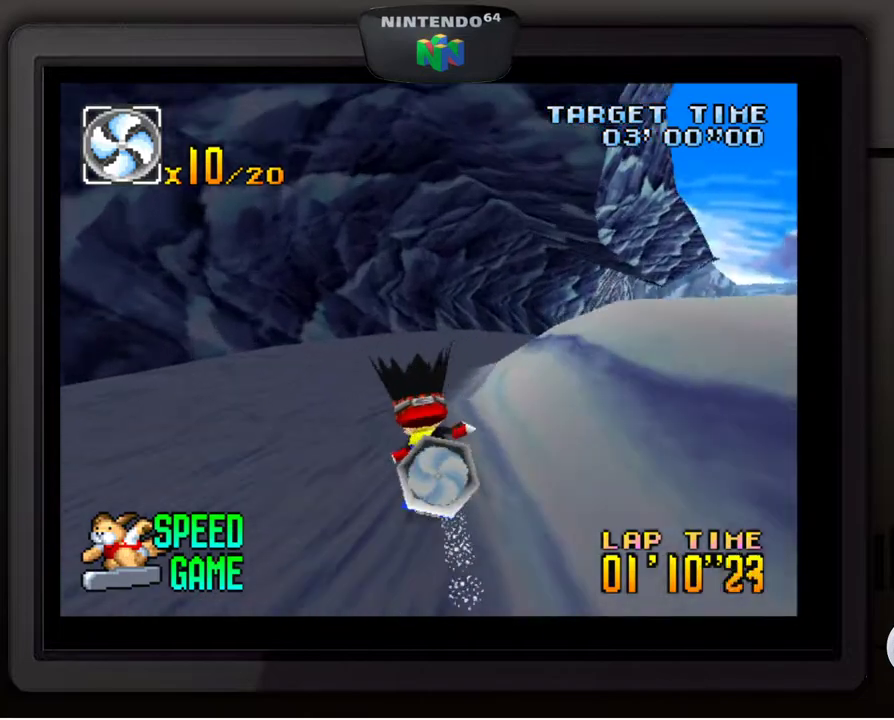
{"buttons": [], "left_stick": "down-right", "events": [[250, "left_stick", "center"], [500, "left_stick", "down-right"]]}
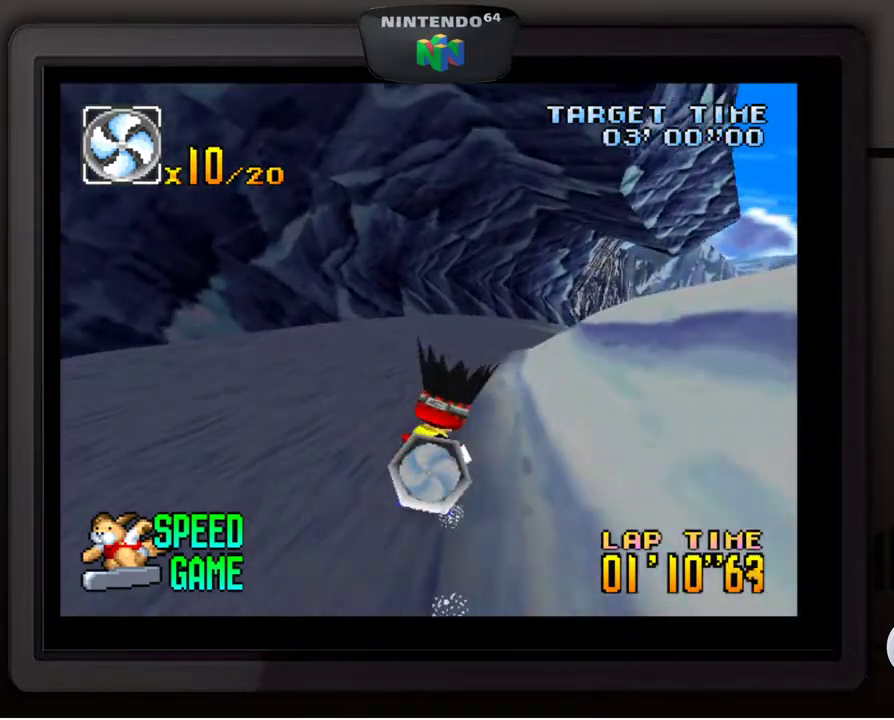
{"buttons": [], "left_stick": "center", "events": [[317, "left_stick", "center"]]}
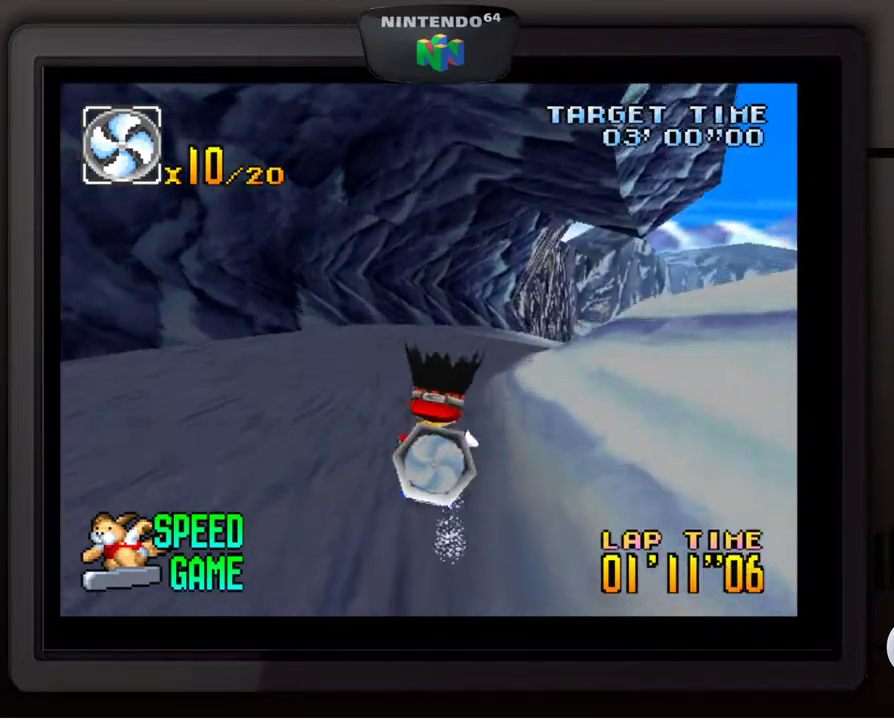
{"buttons": [], "left_stick": "center", "events": [[183, "left_stick", "down-right"], [467, "left_stick", "center"]]}
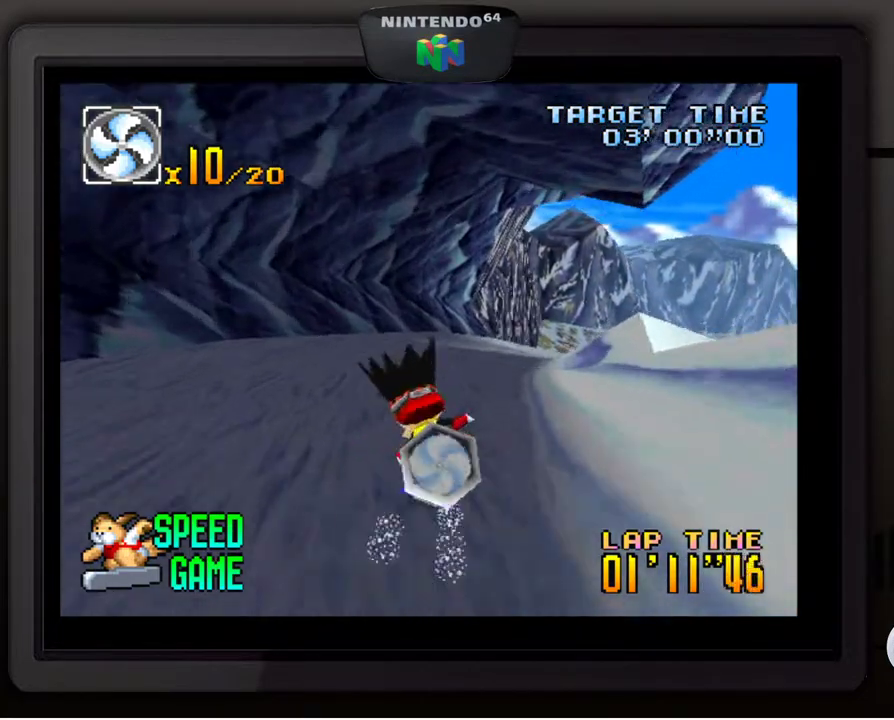
{"buttons": [], "left_stick": "down-right", "events": [[317, "left_stick", "down-right"]]}
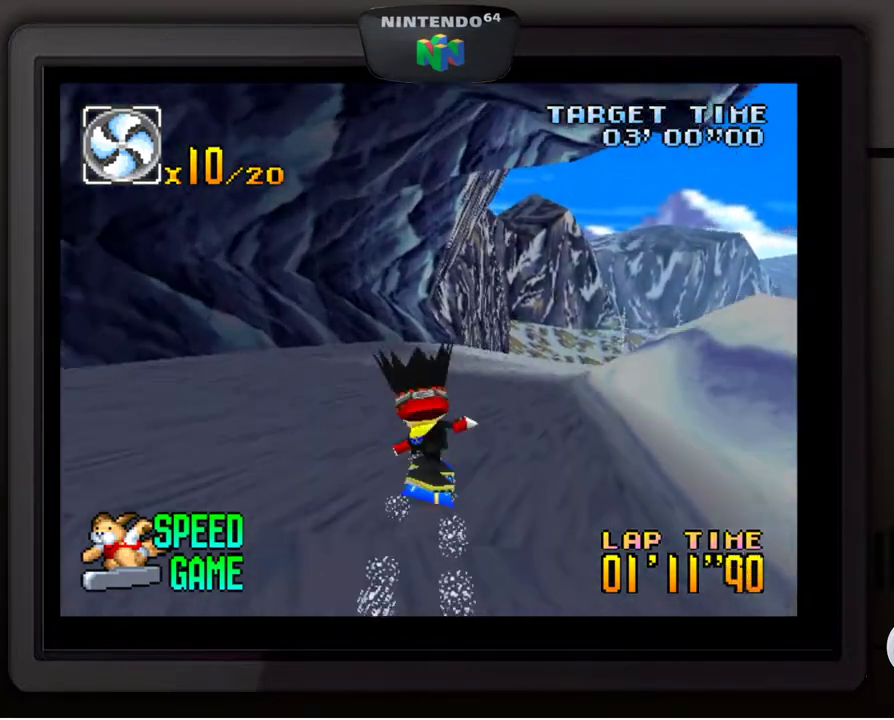
{"buttons": [], "left_stick": "down-right", "events": [[217, "left_stick", "center"], [467, "left_stick", "down-right"]]}
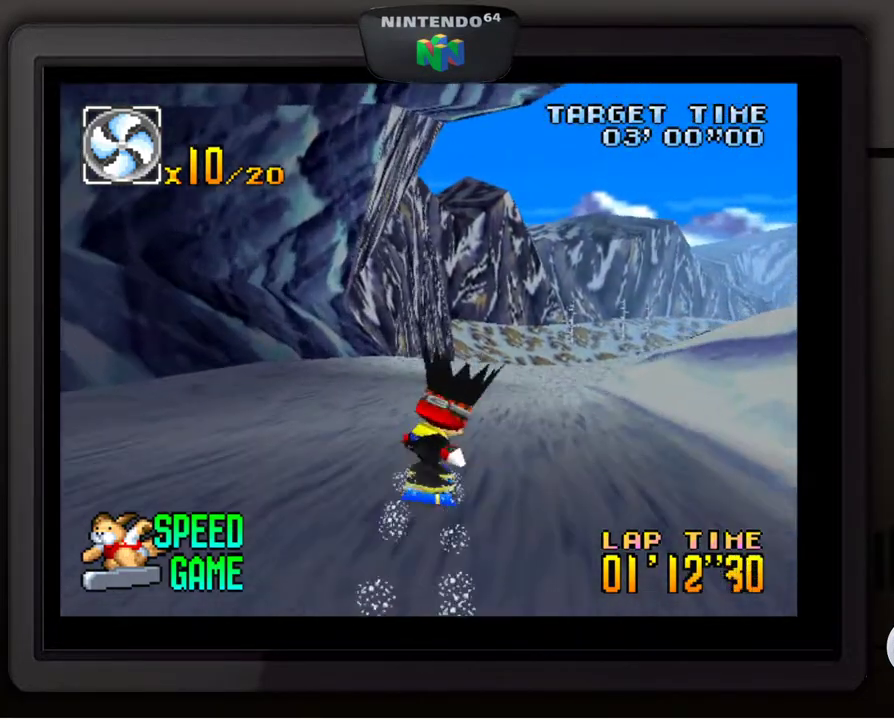
{"buttons": [], "left_stick": "center", "events": [[417, "left_stick", "center"]]}
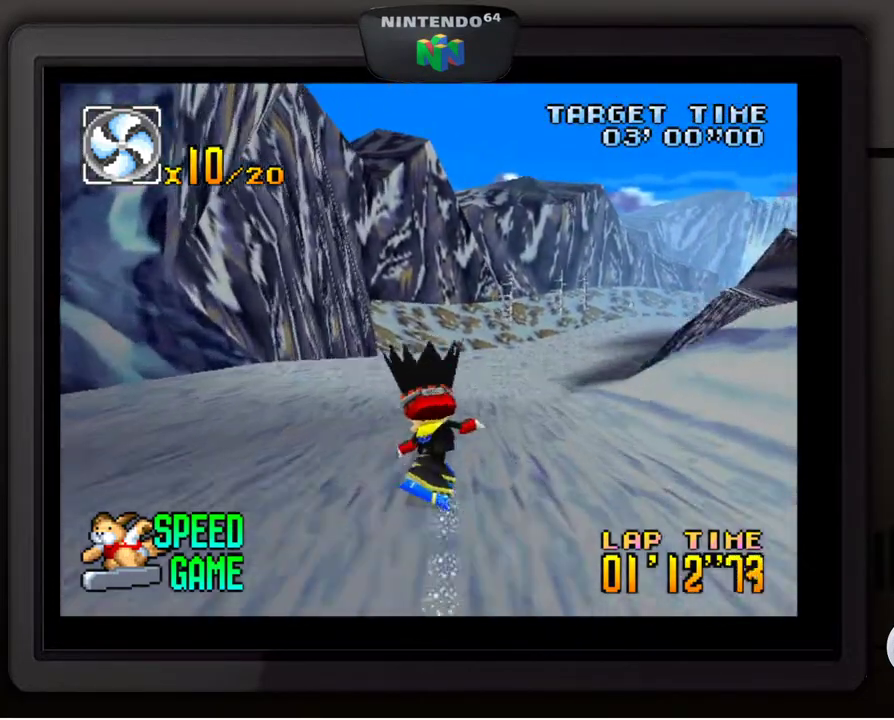
{"buttons": [], "left_stick": "down-right", "events": [[83, "left_stick", "down-right"], [267, "left_stick", "center"], [417, "left_stick", "down-right"]]}
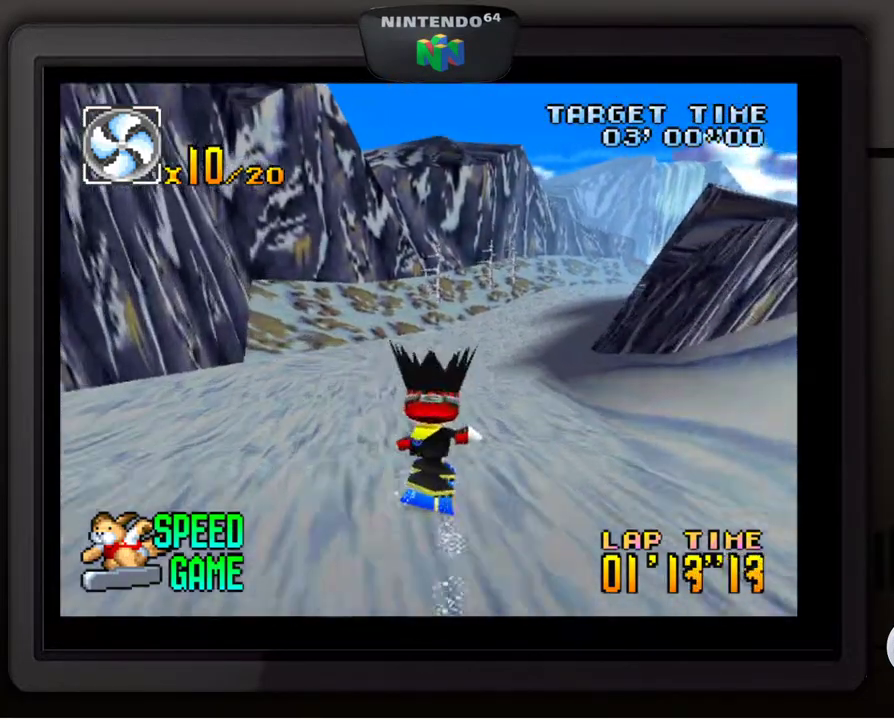
{"buttons": [], "left_stick": "center", "events": [[83, "left_stick", "center"], [150, "left_stick", "down-right"], [300, "left_stick", "center"]]}
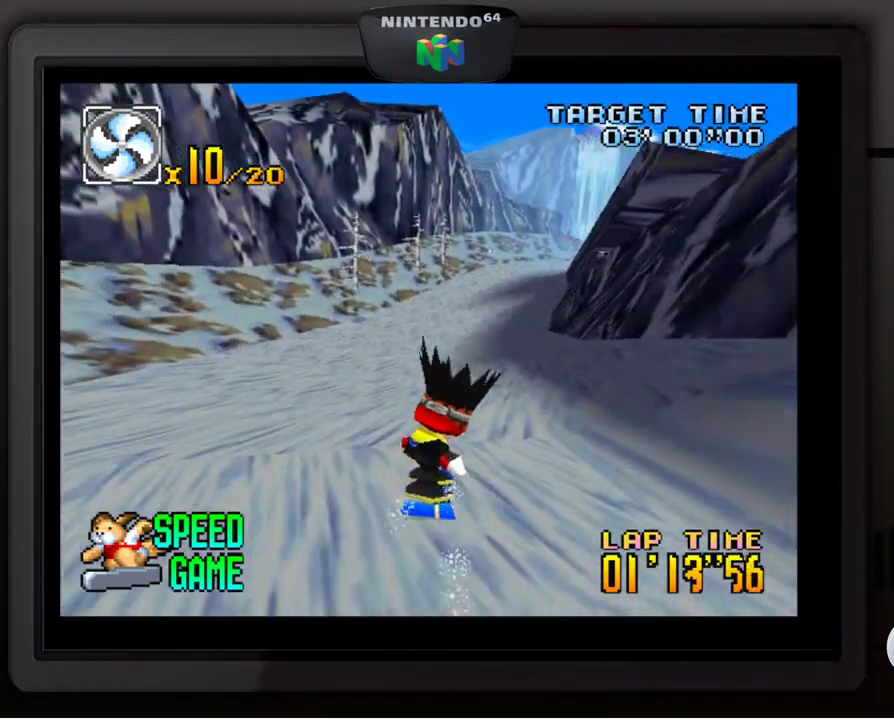
{"buttons": [], "left_stick": "down-right", "events": [[467, "left_stick", "down-right"]]}
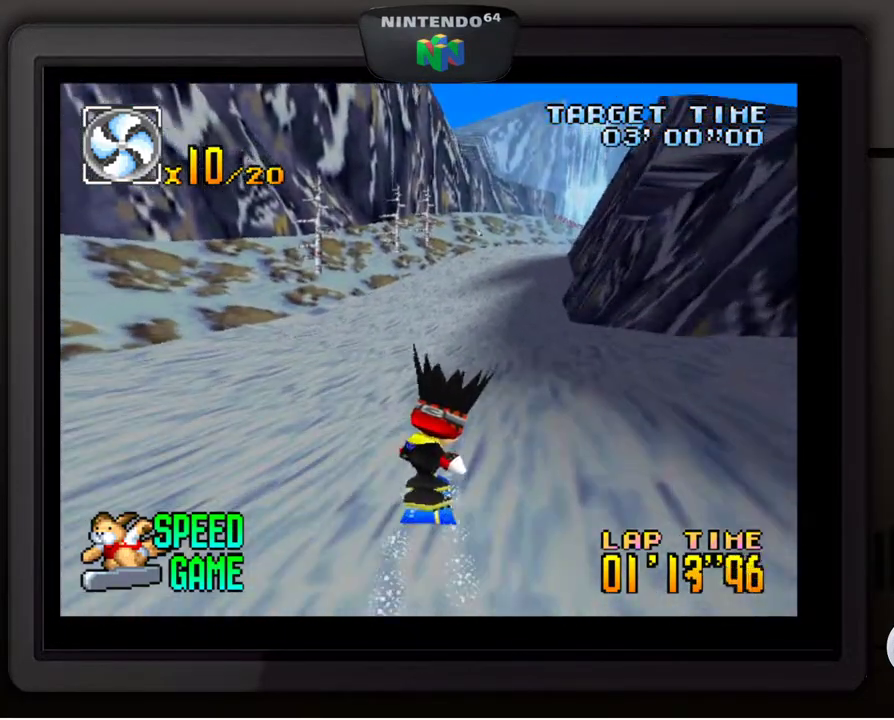
{"buttons": [], "left_stick": "center", "events": [[133, "left_stick", "center"]]}
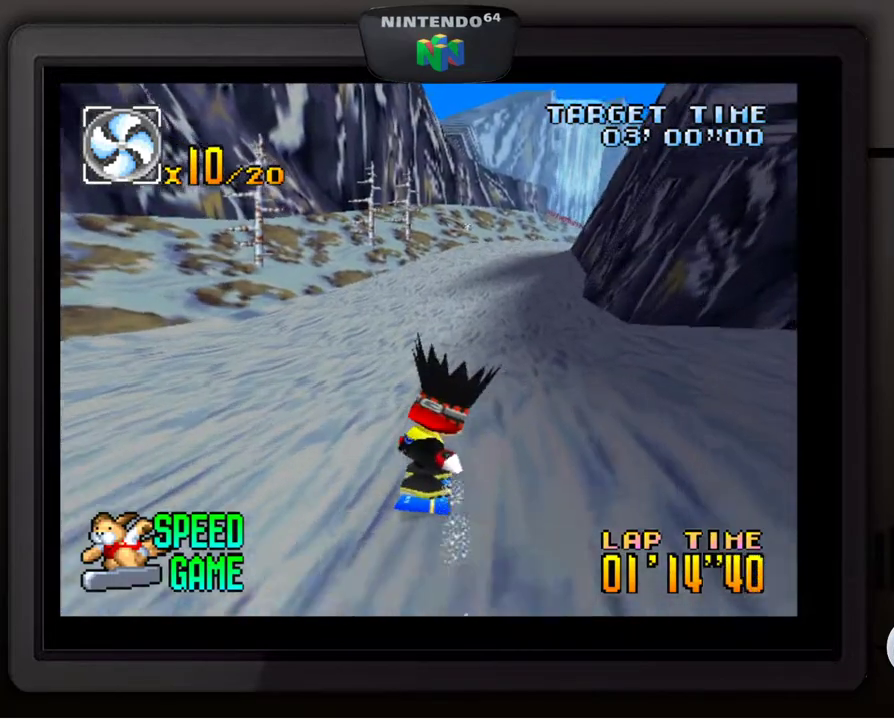
{"buttons": [], "left_stick": "center", "events": []}
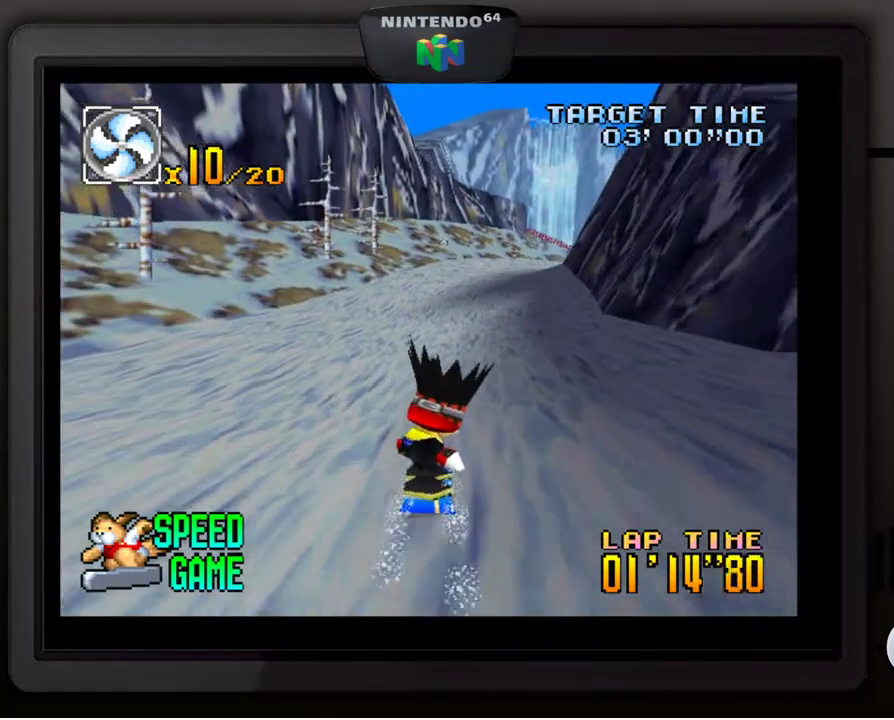
{"buttons": [], "left_stick": "center", "events": []}
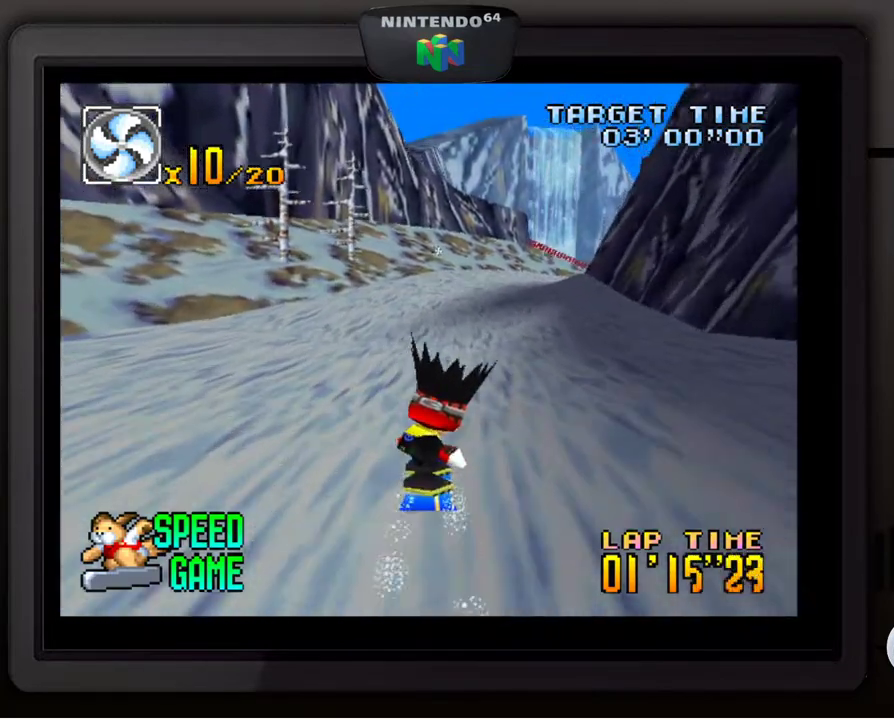
{"buttons": [], "left_stick": "center", "events": [[317, "left_stick", "down-right"], [483, "left_stick", "center"]]}
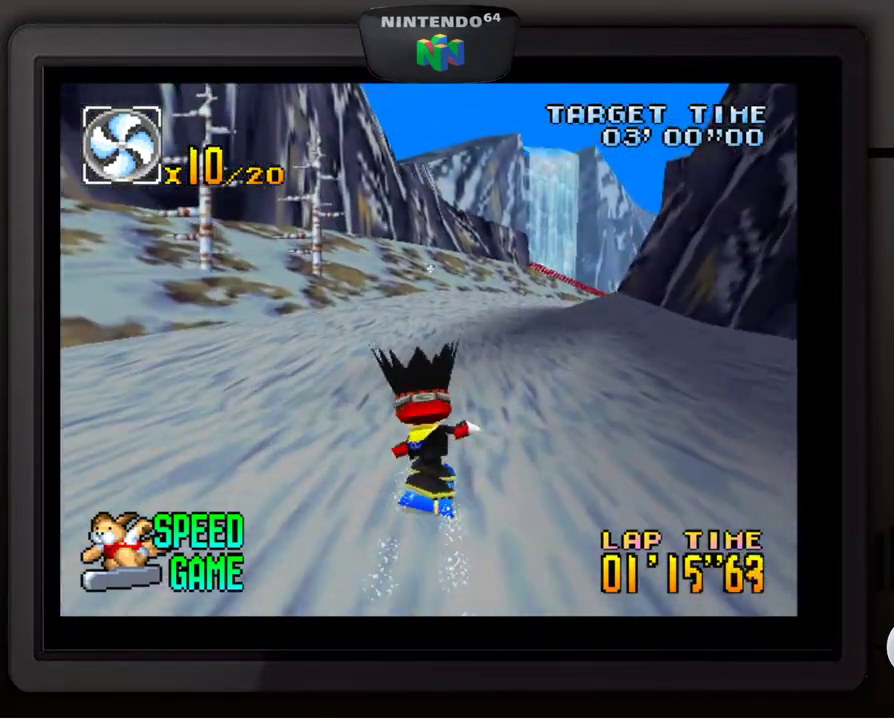
{"buttons": [], "left_stick": "down-right", "events": [[500, "left_stick", "down-right"]]}
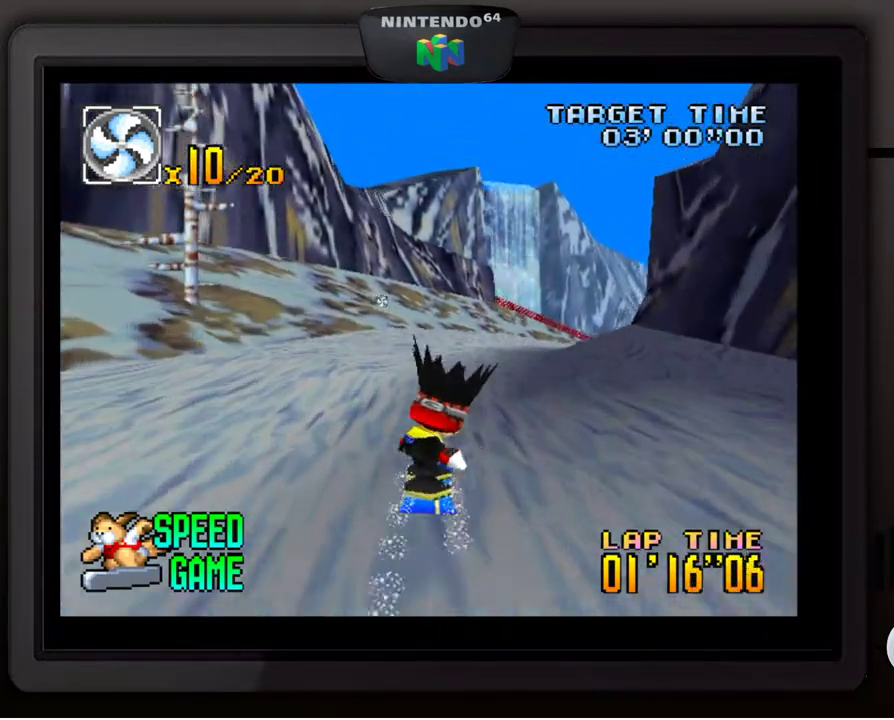
{"buttons": [], "left_stick": "center", "events": [[200, "left_stick", "center"]]}
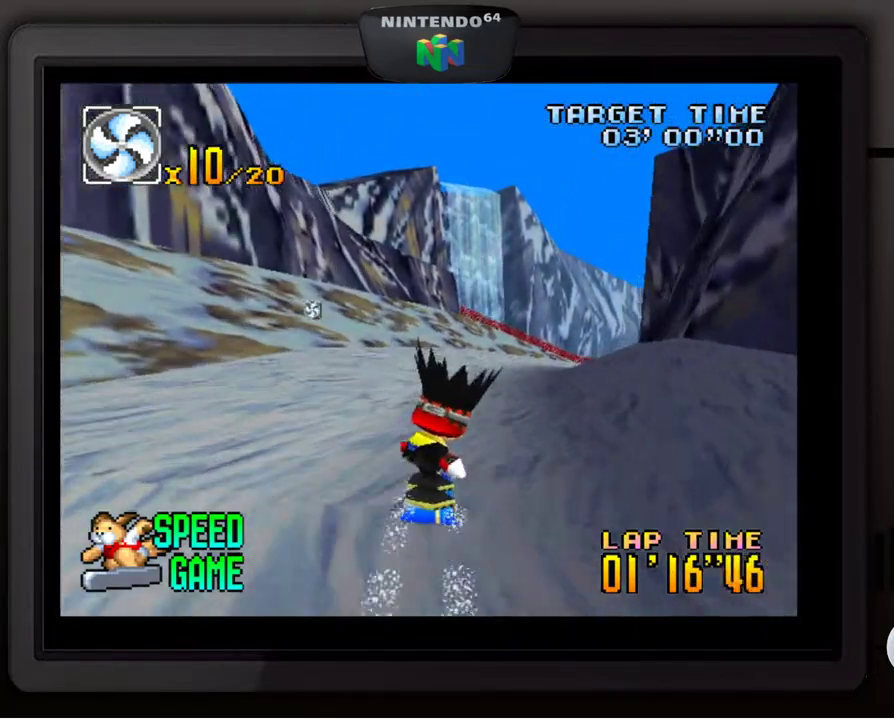
{"buttons": [], "left_stick": "center", "events": [[67, "left_stick", "down-right"], [283, "left_stick", "center"]]}
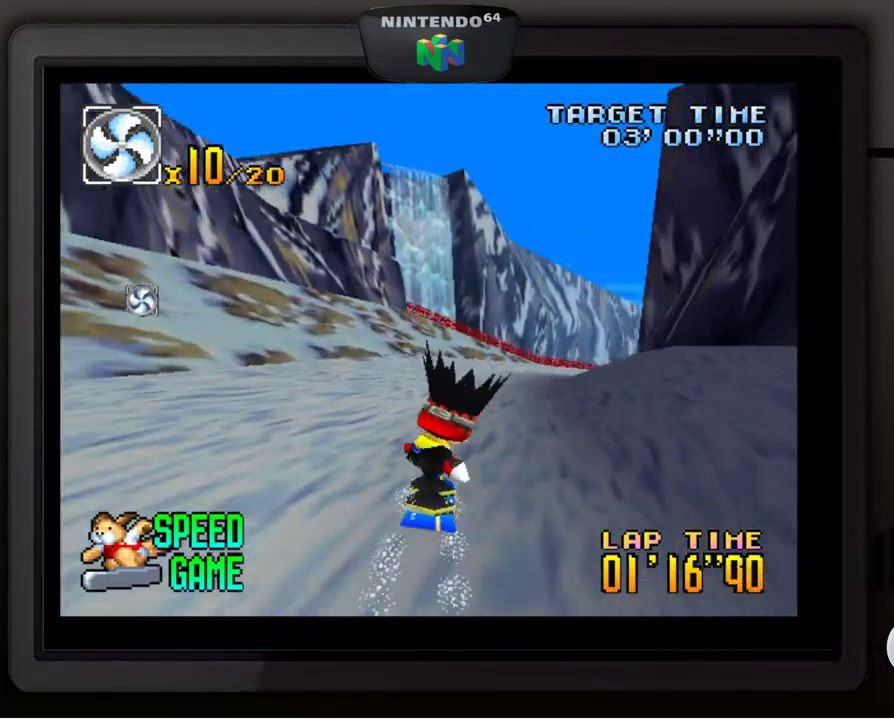
{"buttons": [], "left_stick": "center", "events": [[133, "left_stick", "down-right"], [367, "left_stick", "center"]]}
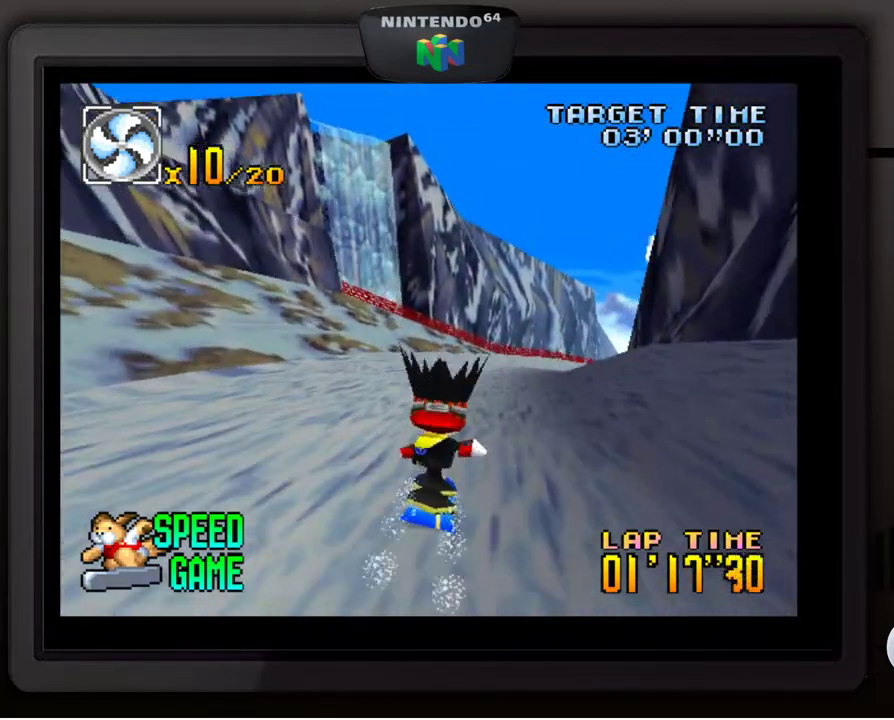
{"buttons": [], "left_stick": "center", "events": [[200, "left_stick", "down-right"], [383, "left_stick", "center"]]}